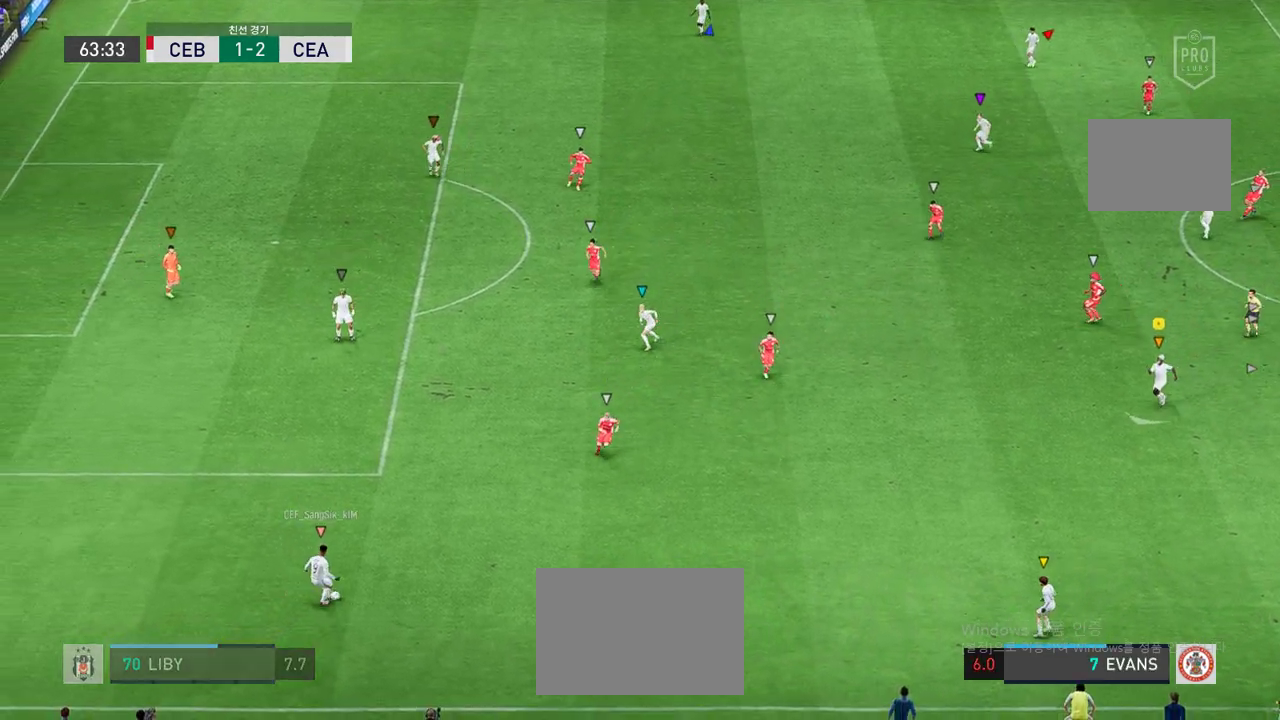
Gameplay with a controller (Xbox layout); each line is a JSON object with the inputs held at the frame after it. "events" lists button and stick changes between this image and that frame as [ms after this image, input, new state], when the widget could be followed in between. Not read: L3 R3 right_stick.
{"buttons": [], "left_stick": "down-right", "events": [[117, "left_stick", "down"], [419, "left_stick", "down-right"]]}
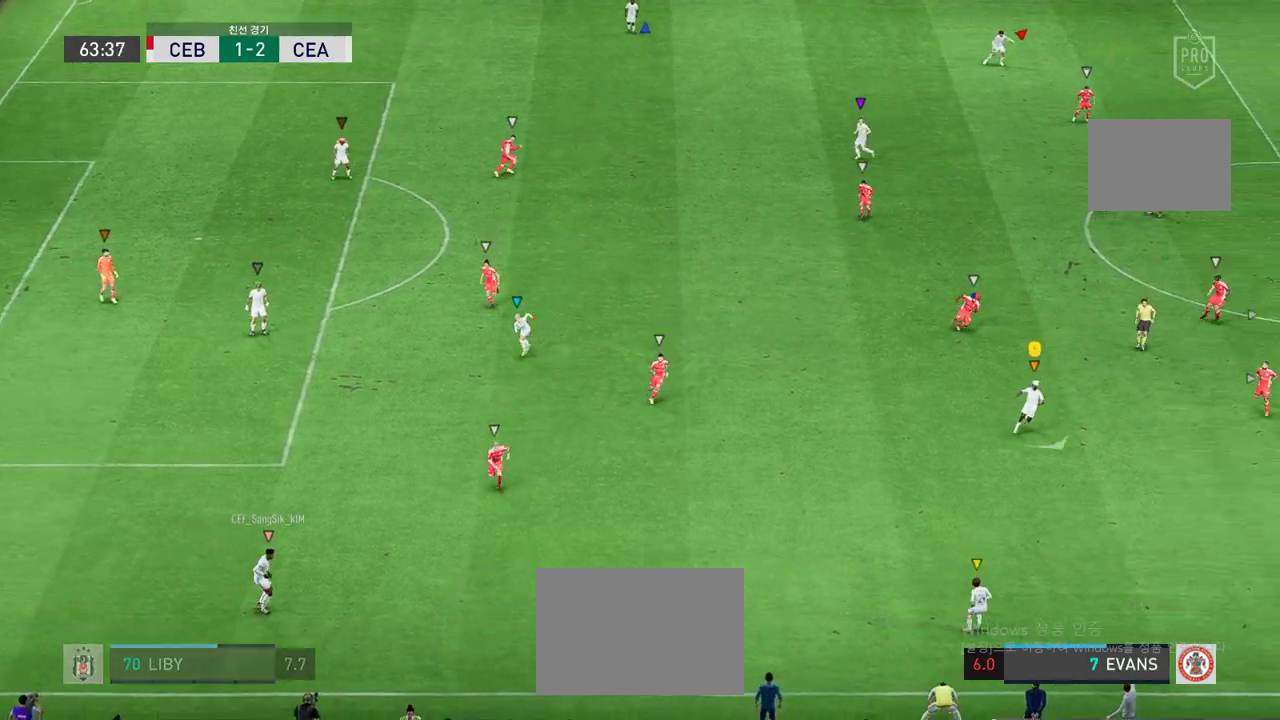
{"buttons": ["R2"], "left_stick": "right", "events": [[185, "R2", "down"], [319, "left_stick", "right"]]}
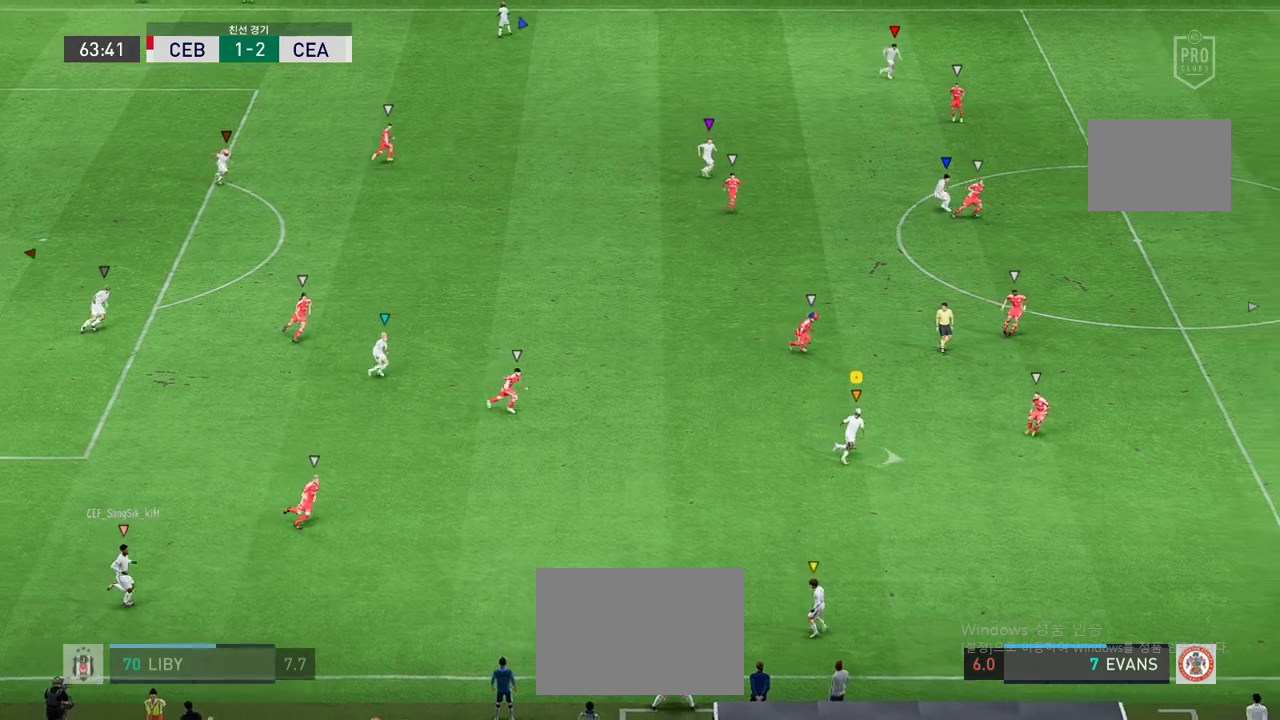
{"buttons": ["R2"], "left_stick": "right", "events": []}
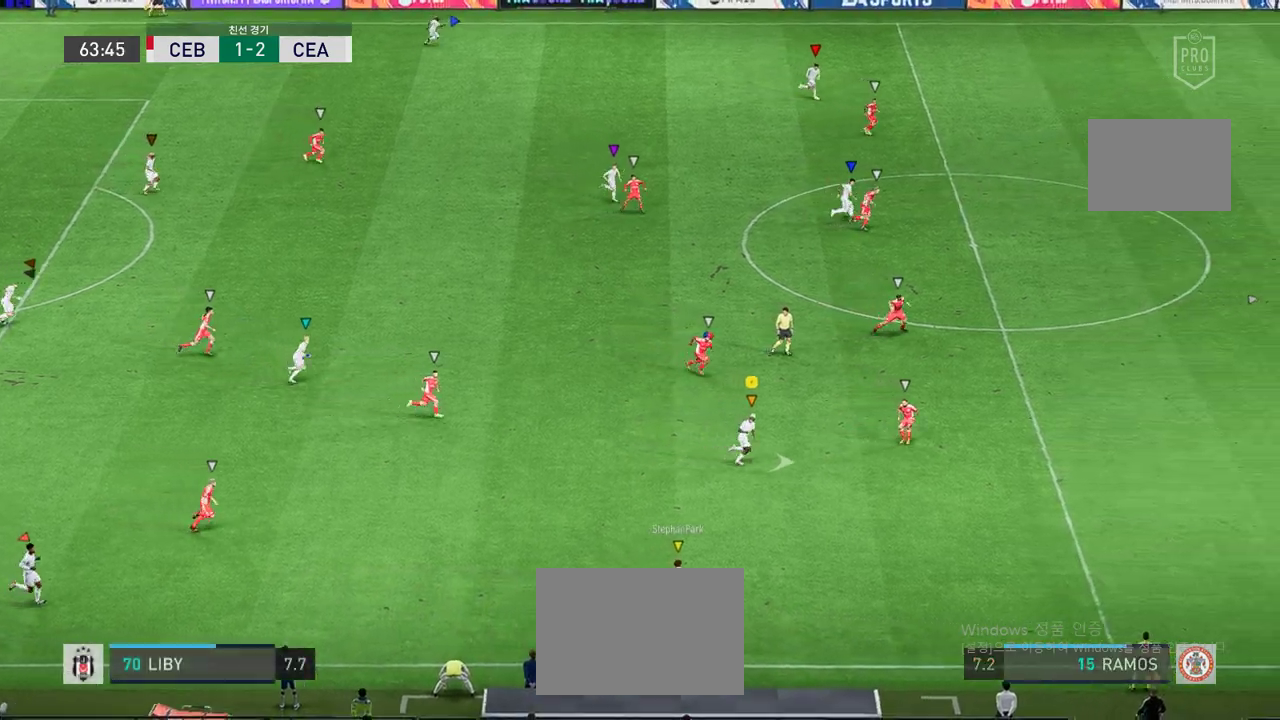
{"buttons": ["R2"], "left_stick": "right", "events": []}
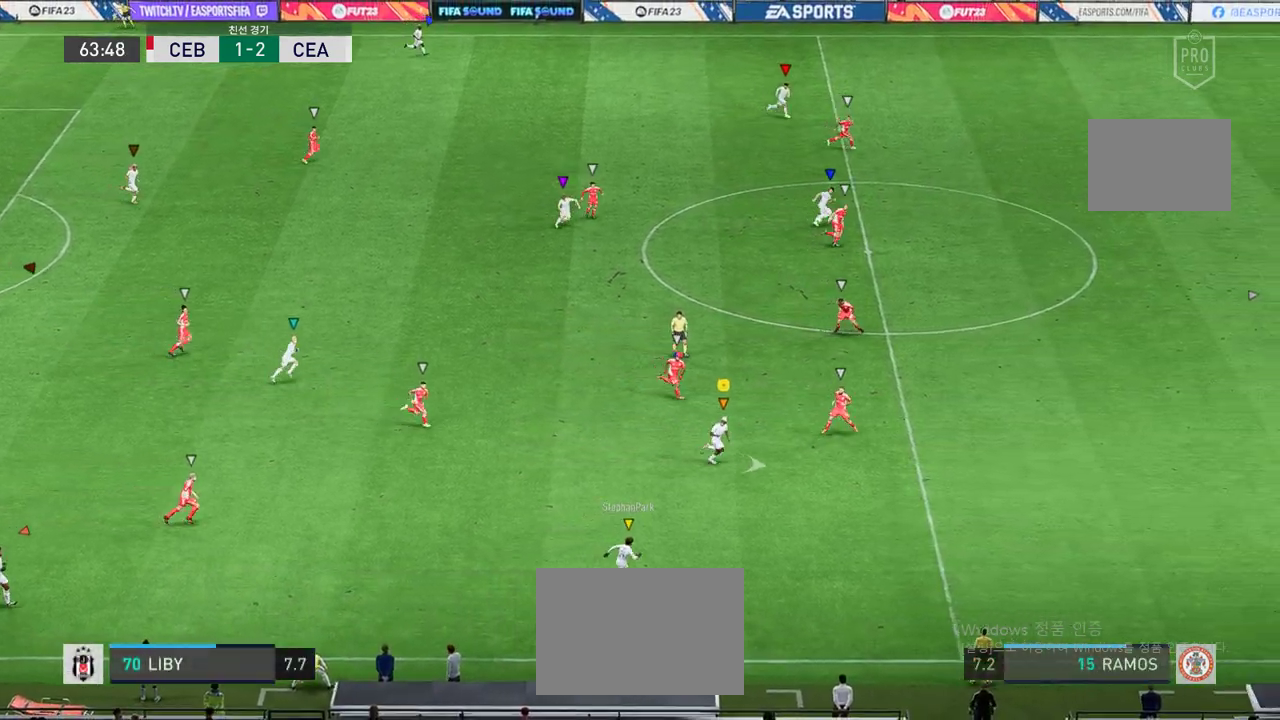
{"buttons": ["R2"], "left_stick": "right", "events": []}
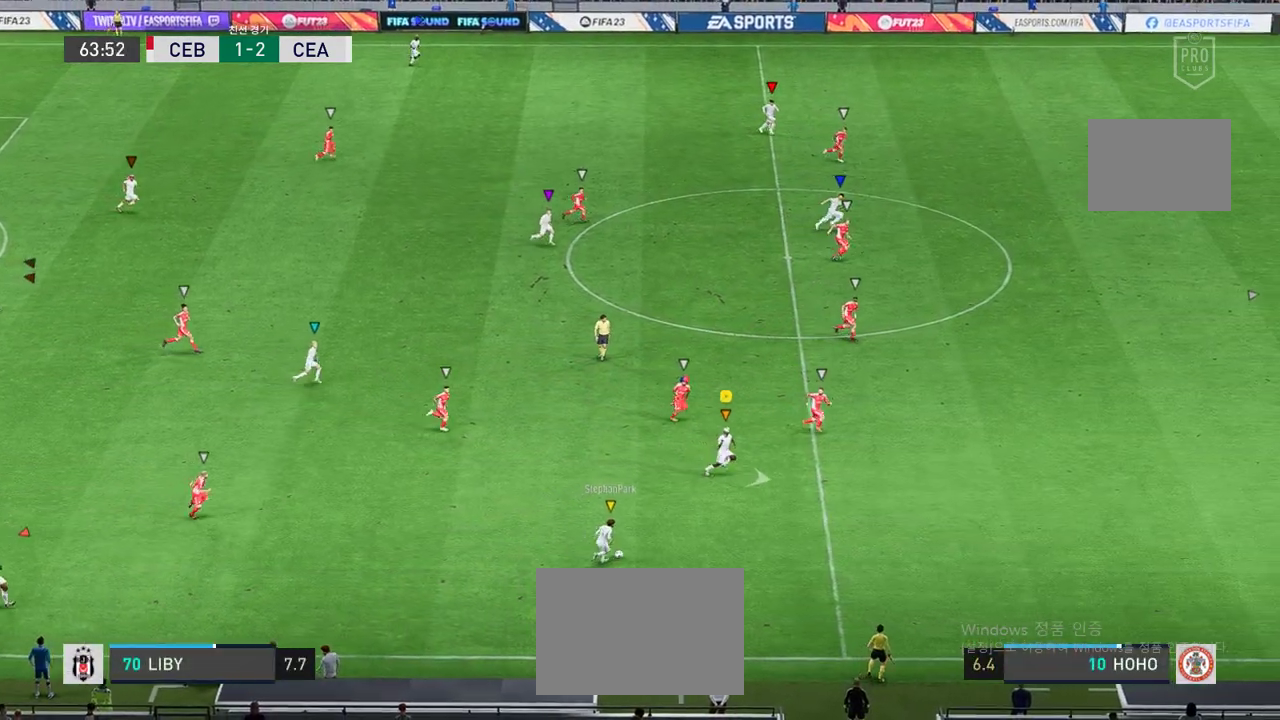
{"buttons": ["R2"], "left_stick": "right", "events": []}
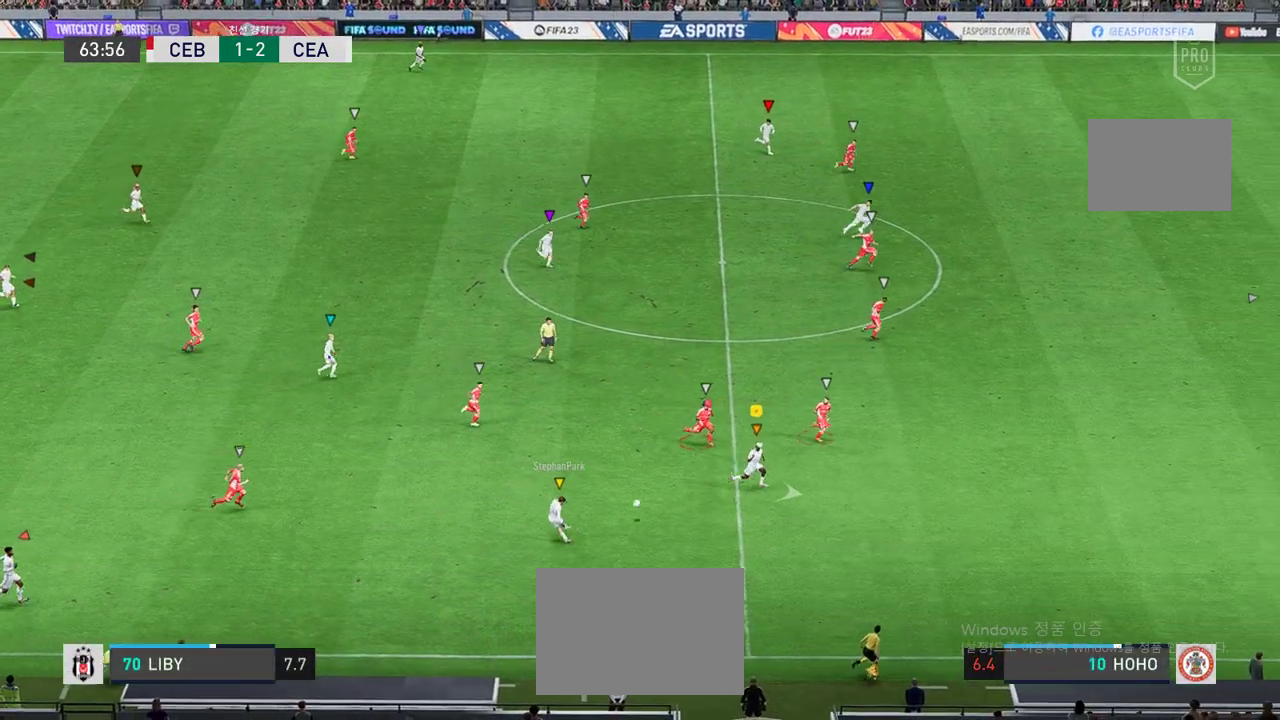
{"buttons": ["R2"], "left_stick": "right", "events": []}
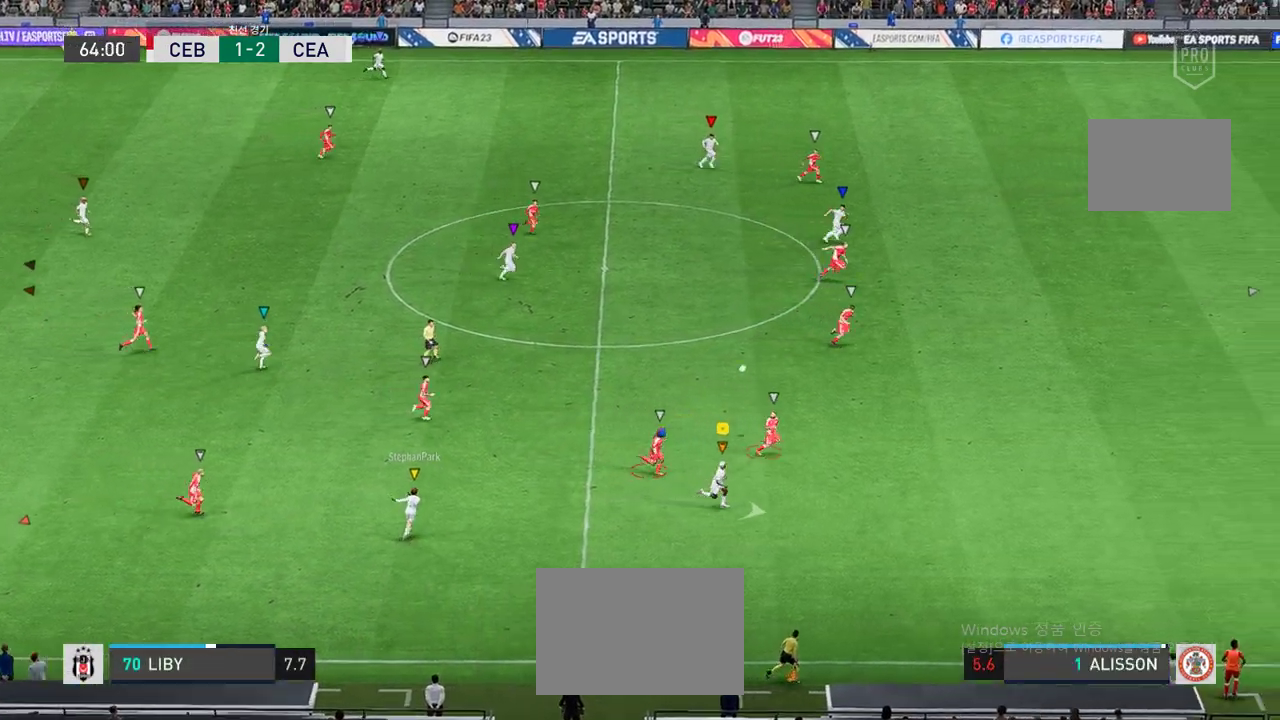
{"buttons": ["R2"], "left_stick": "right", "events": []}
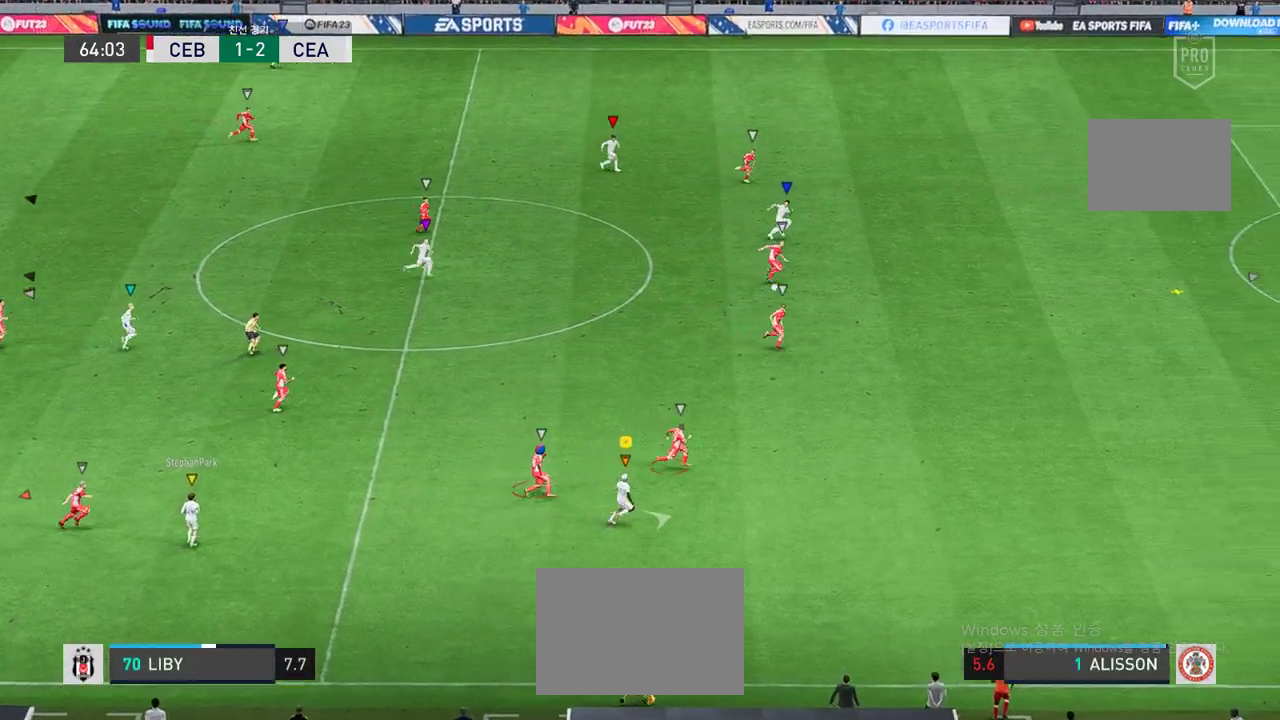
{"buttons": ["R2"], "left_stick": "up-right", "events": [[50, "left_stick", "up-right"]]}
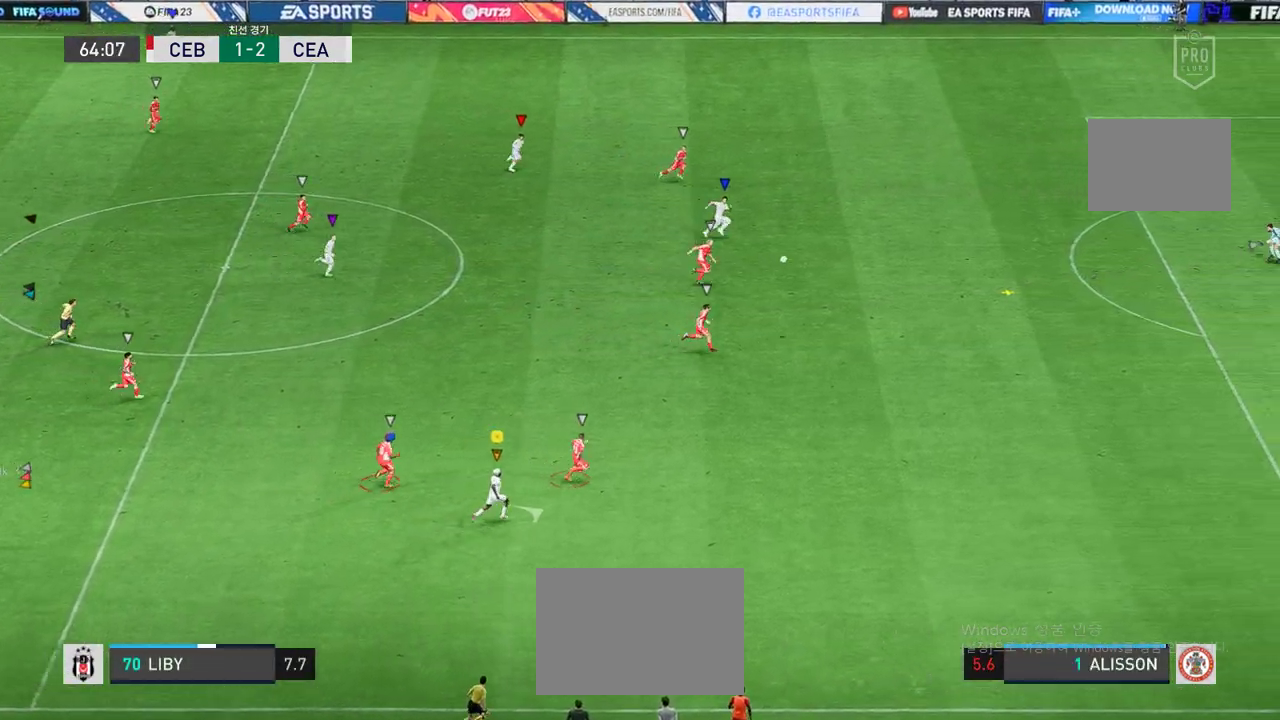
{"buttons": [], "left_stick": "up-right", "events": [[168, "R2", "up"]]}
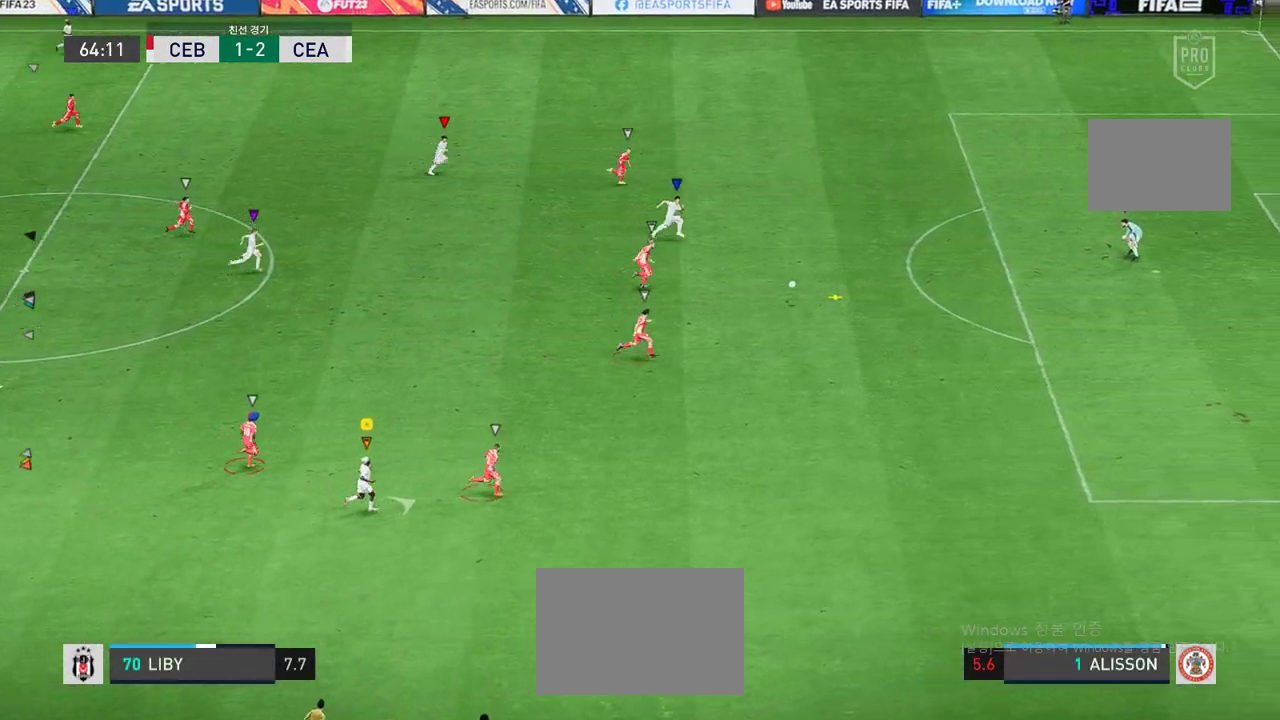
{"buttons": [], "left_stick": "up-right", "events": []}
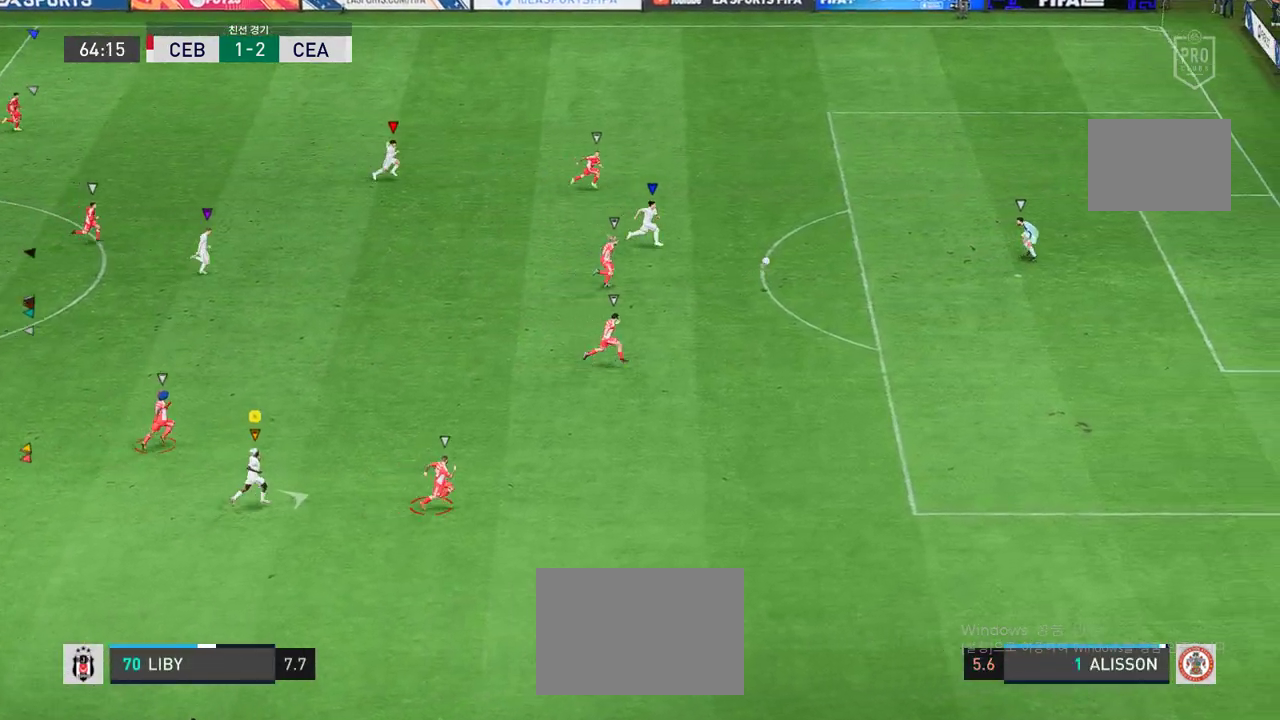
{"buttons": [], "left_stick": "up-right", "events": []}
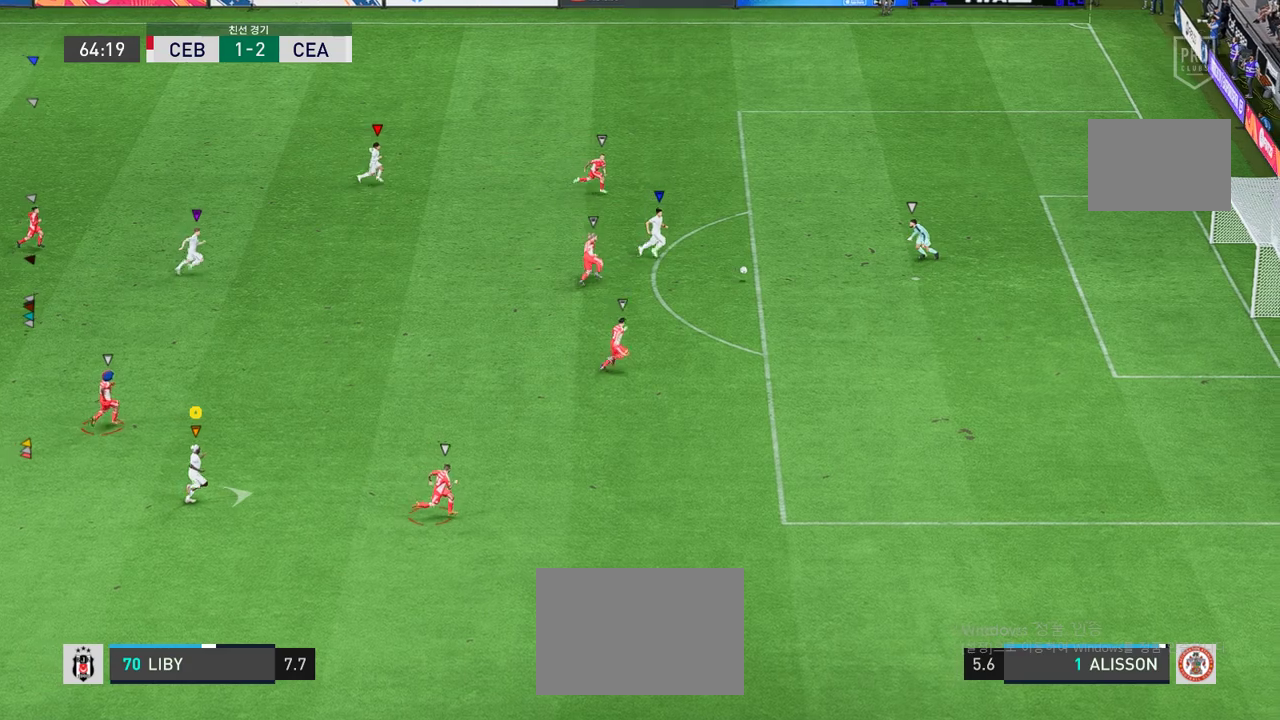
{"buttons": [], "left_stick": "right", "events": [[353, "left_stick", "right"]]}
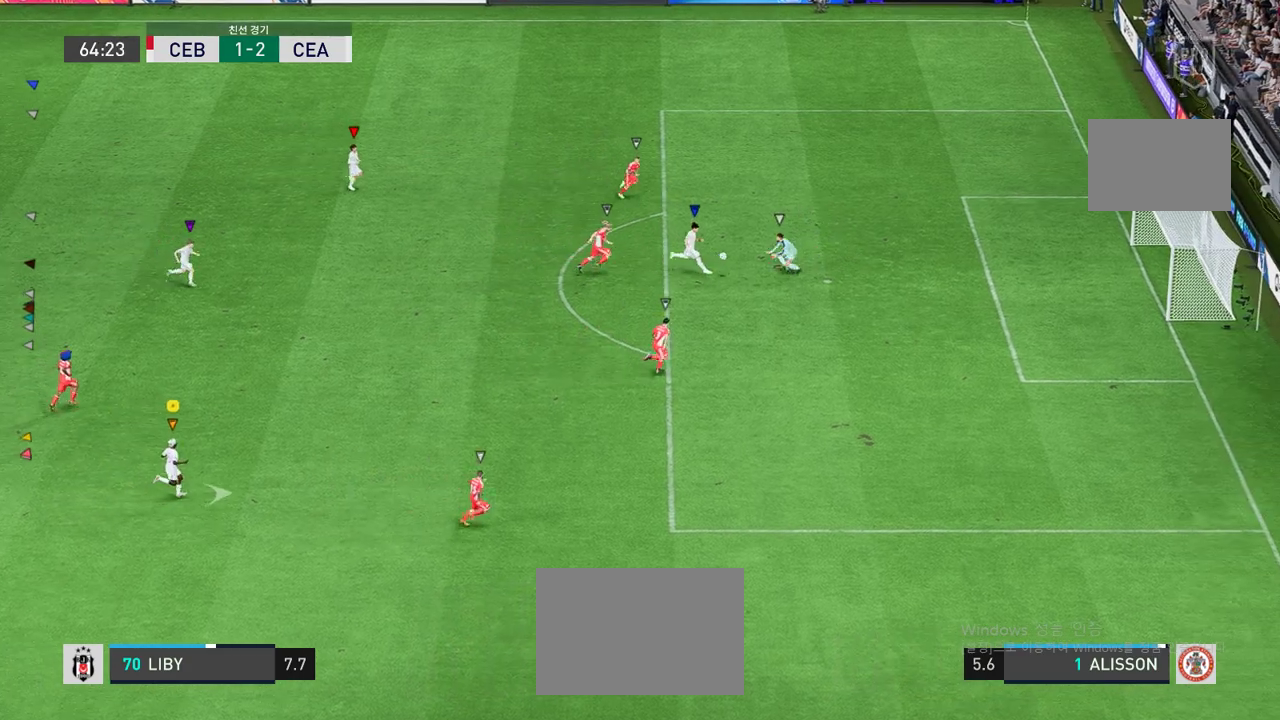
{"buttons": [], "left_stick": "up", "events": [[101, "left_stick", "center"], [335, "left_stick", "up"]]}
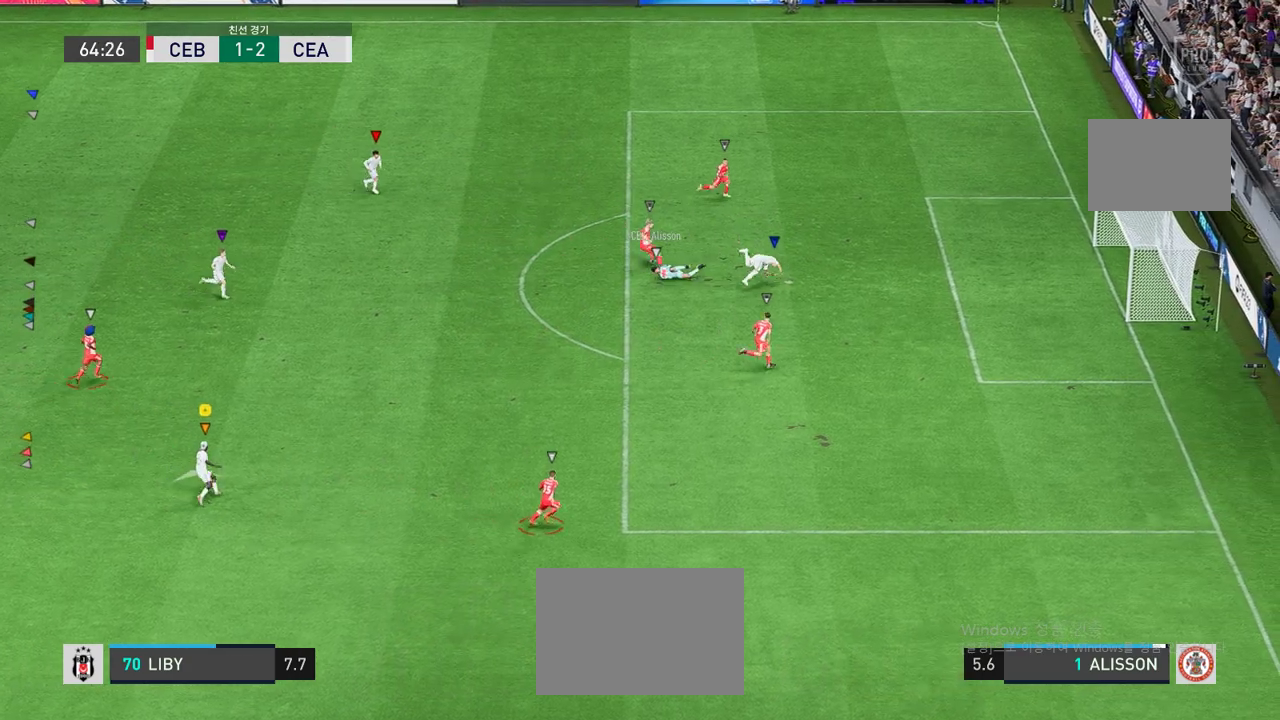
{"buttons": [], "left_stick": "up", "events": []}
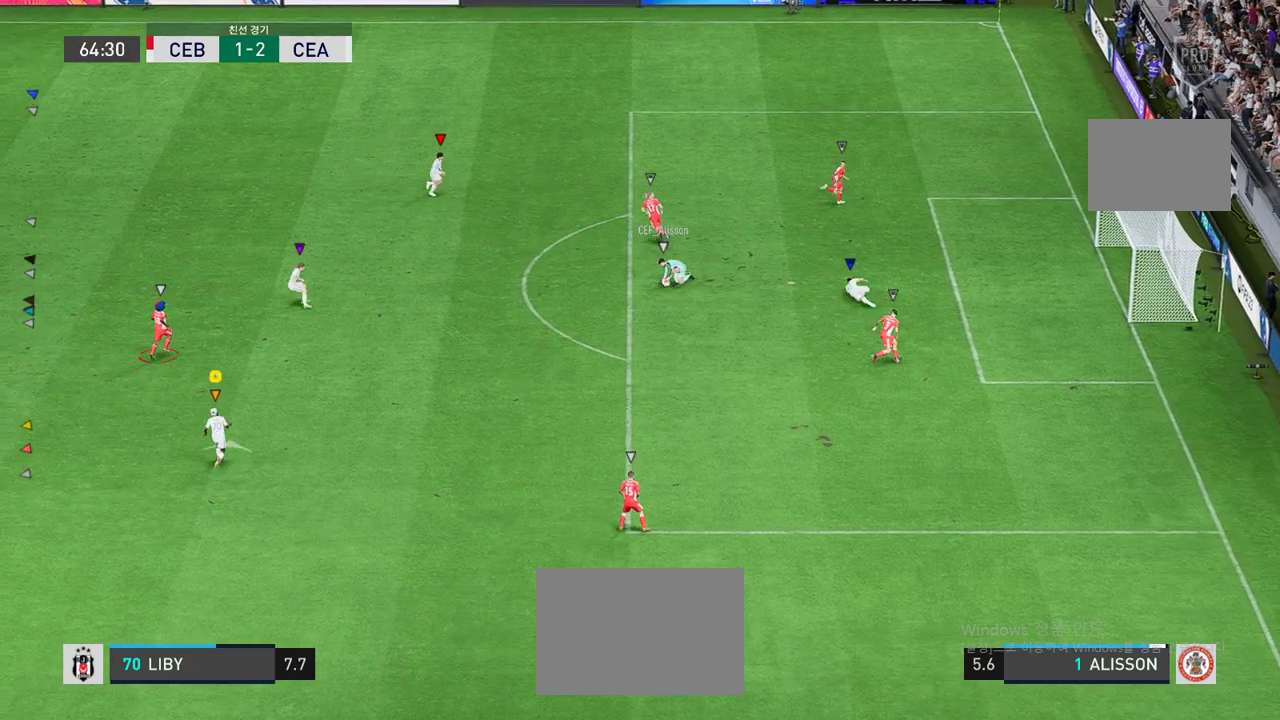
{"buttons": [], "left_stick": "up-left", "events": [[268, "left_stick", "up-left"]]}
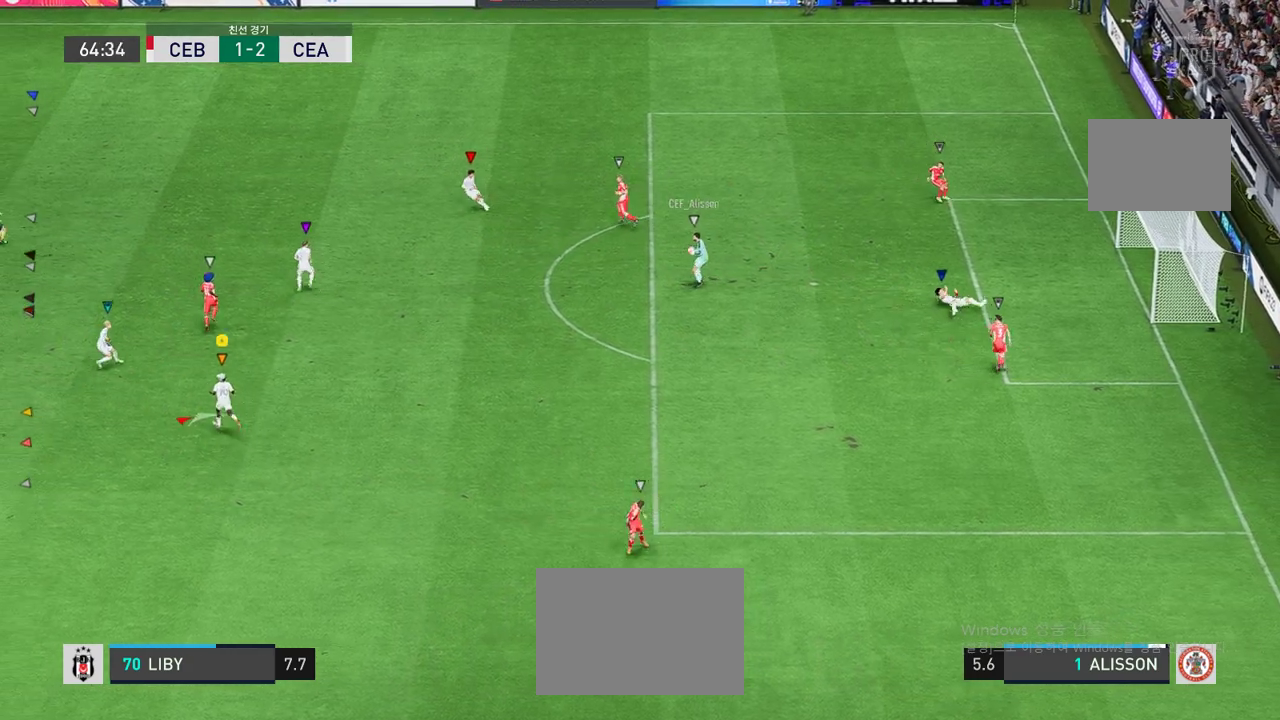
{"buttons": [], "left_stick": "up-left", "events": []}
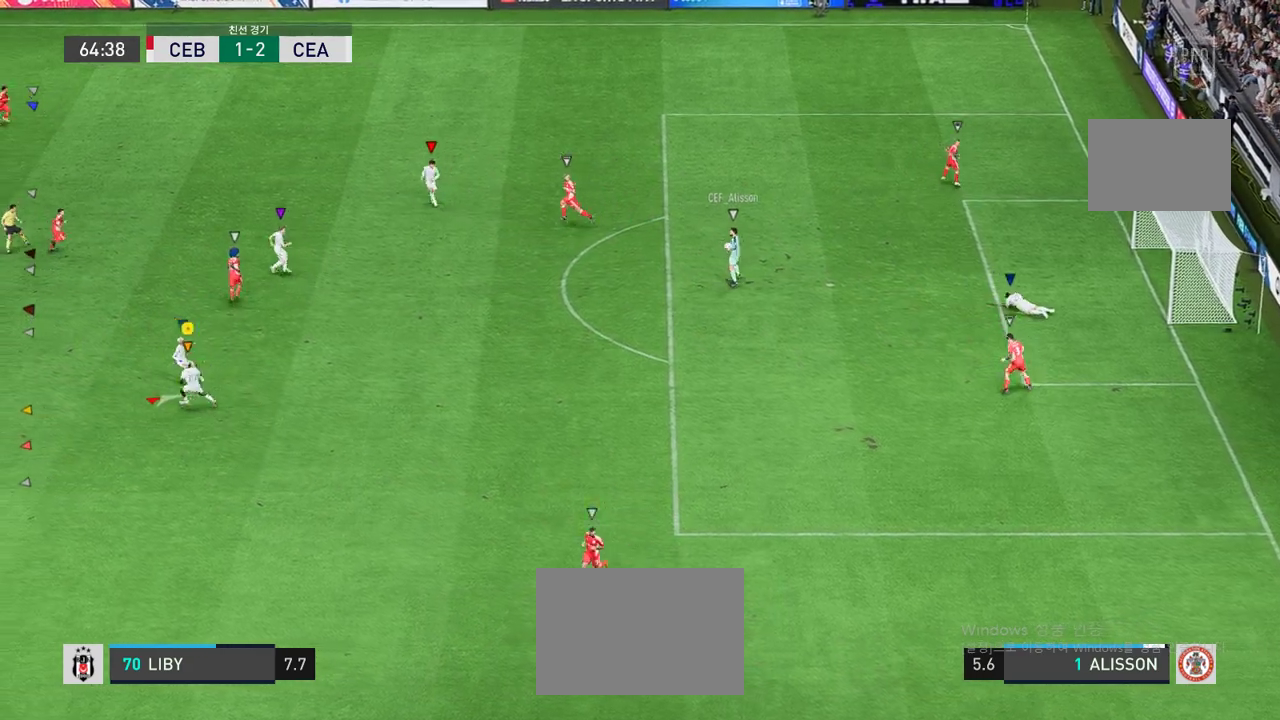
{"buttons": [], "left_stick": "up-left", "events": []}
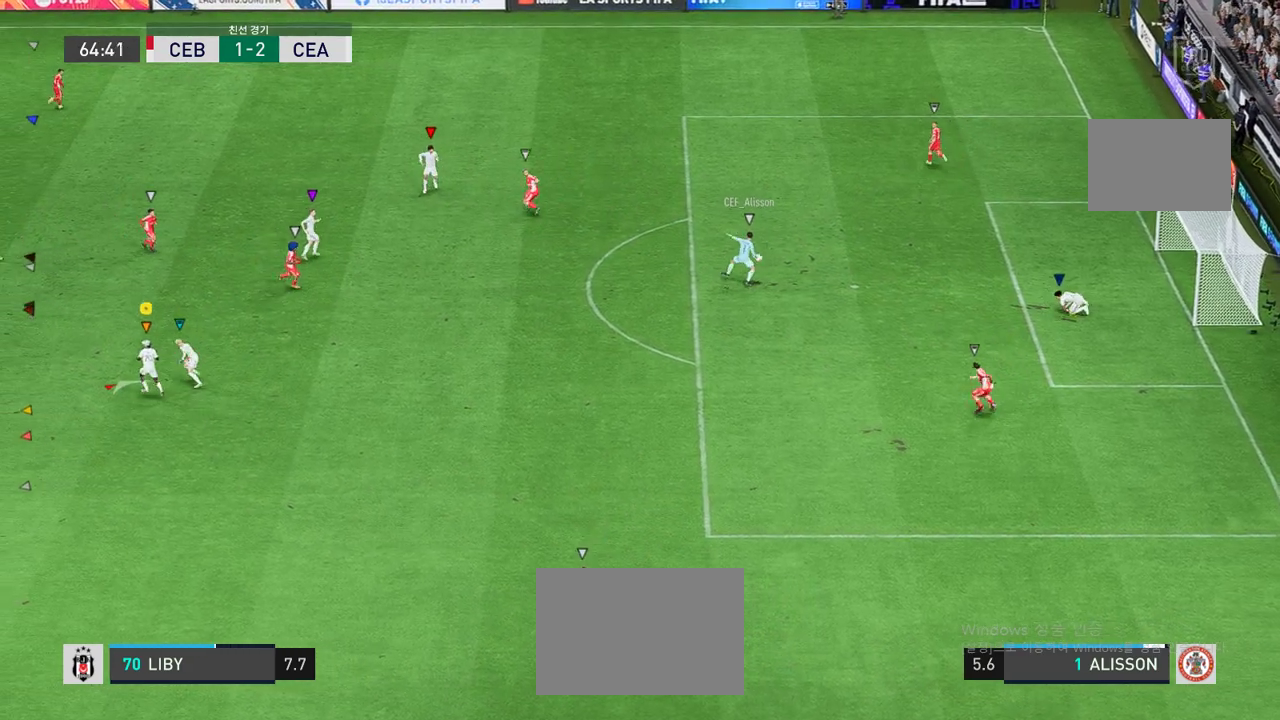
{"buttons": [], "left_stick": "up-left", "events": []}
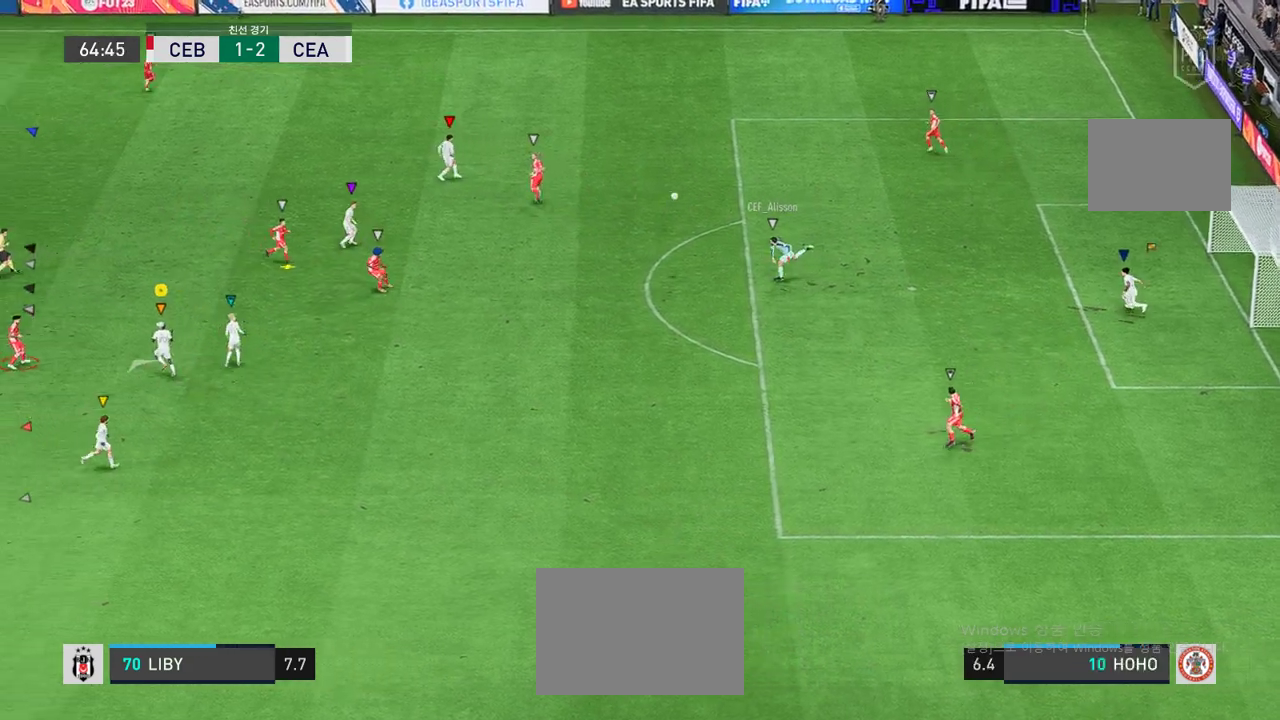
{"buttons": [], "left_stick": "up-left", "events": []}
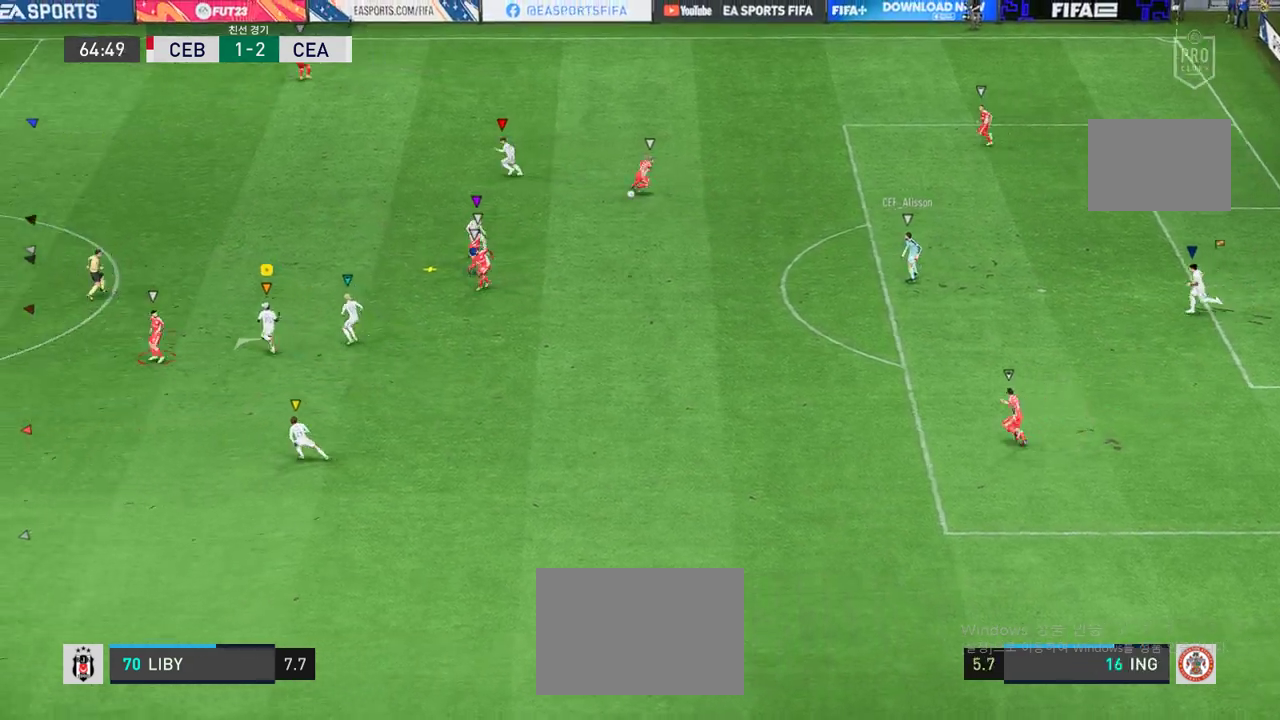
{"buttons": [], "left_stick": "up-left", "events": []}
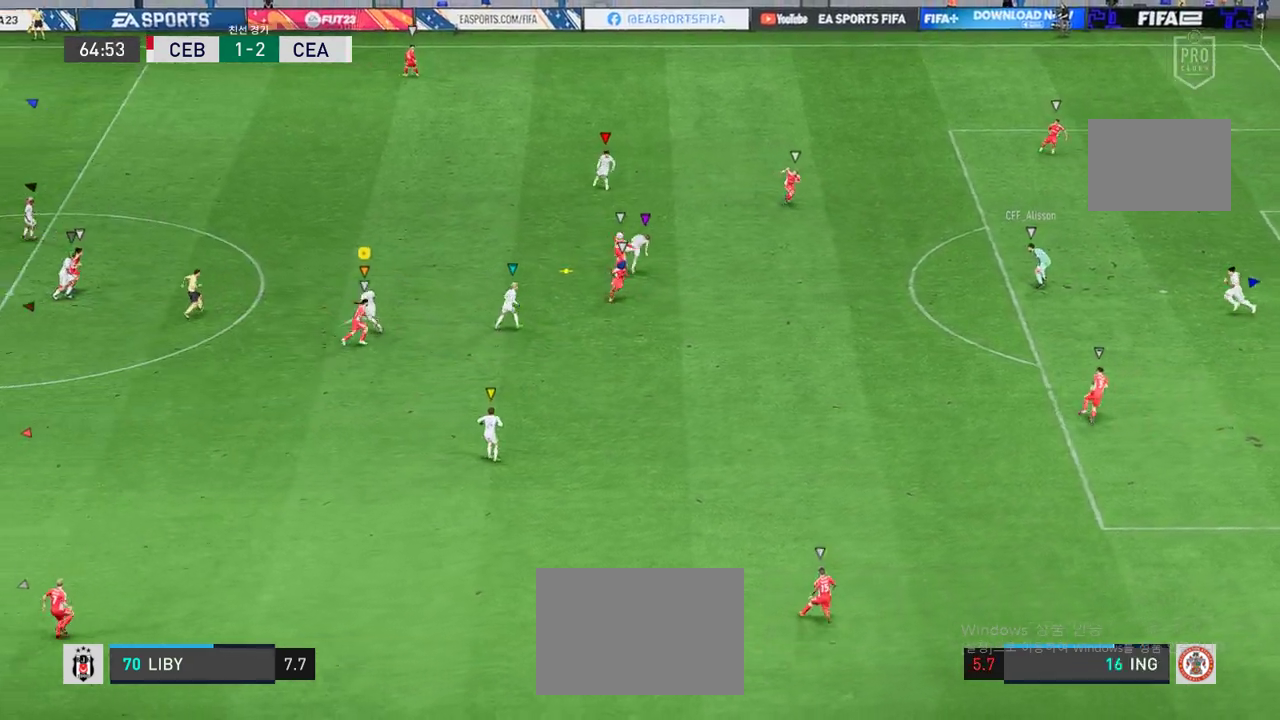
{"buttons": [], "left_stick": "up-right", "events": [[67, "left_stick", "up-right"]]}
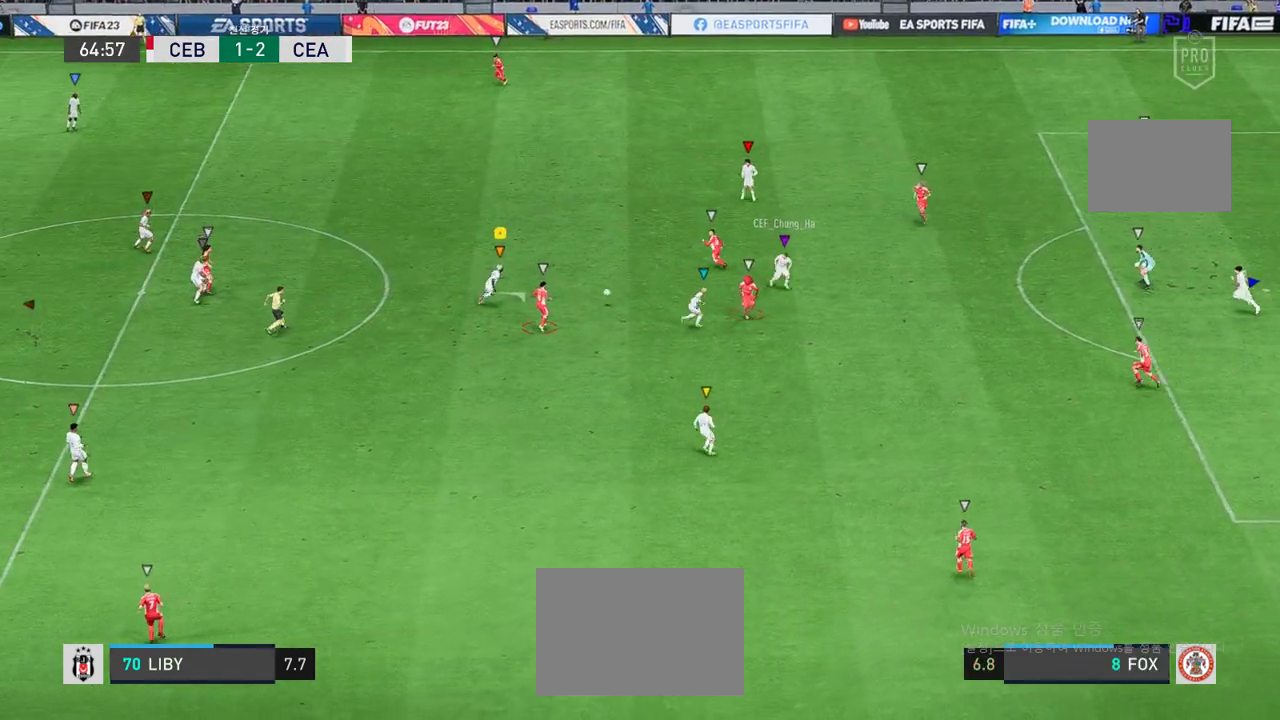
{"buttons": [], "left_stick": "down-left", "events": [[50, "left_stick", "up"], [235, "left_stick", "right"], [302, "left_stick", "center"], [419, "left_stick", "down-left"]]}
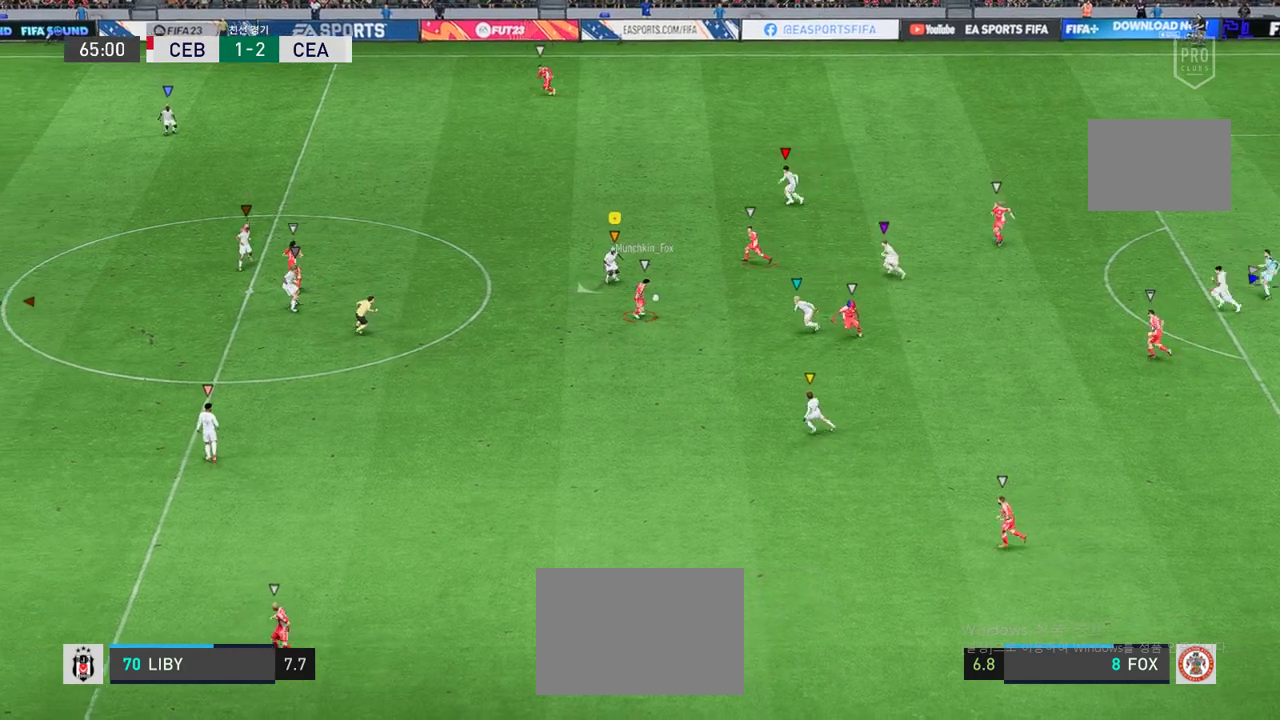
{"buttons": ["R2"], "left_stick": "down-left", "events": [[34, "R2", "down"]]}
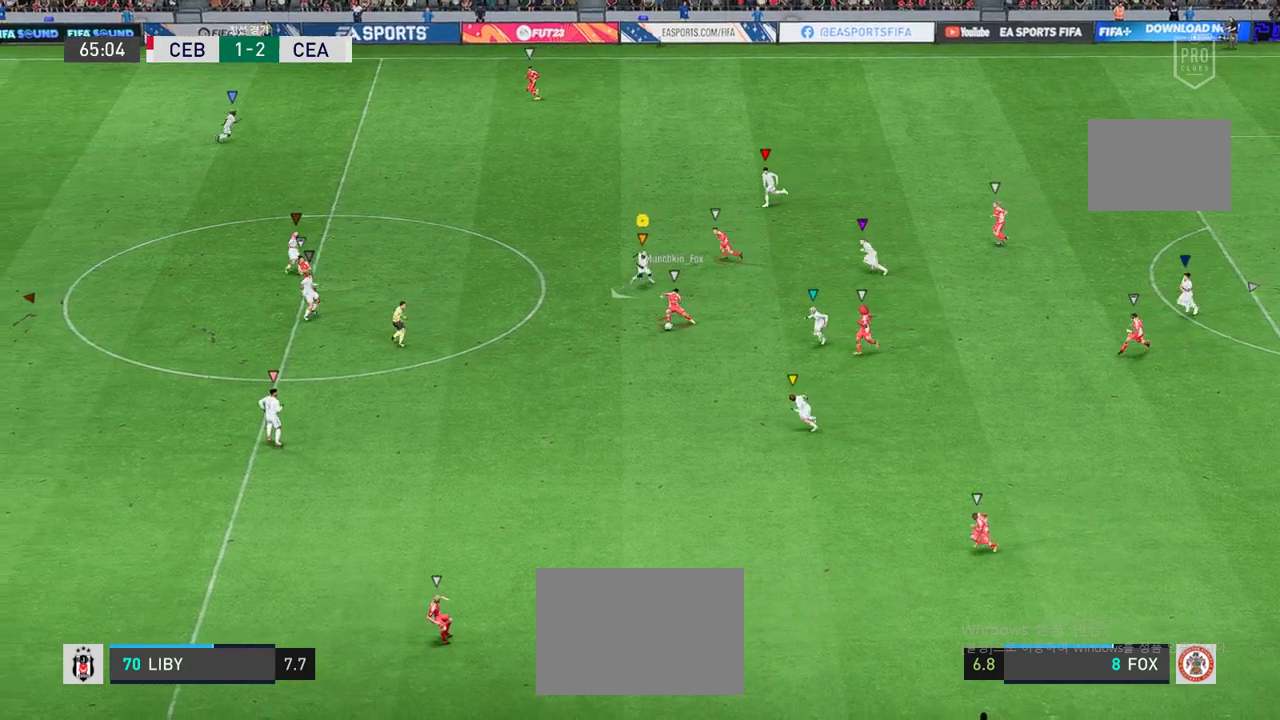
{"buttons": ["R2"], "left_stick": "down-left", "events": []}
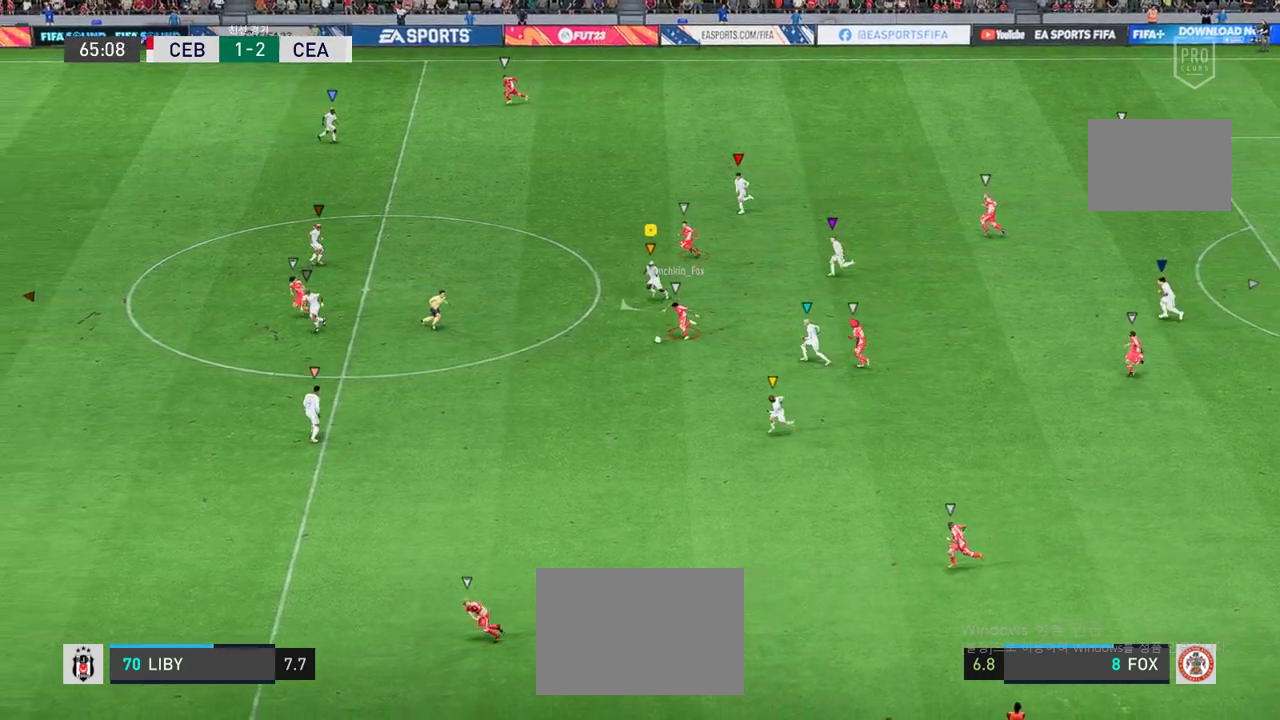
{"buttons": ["R2"], "left_stick": "down-left", "events": []}
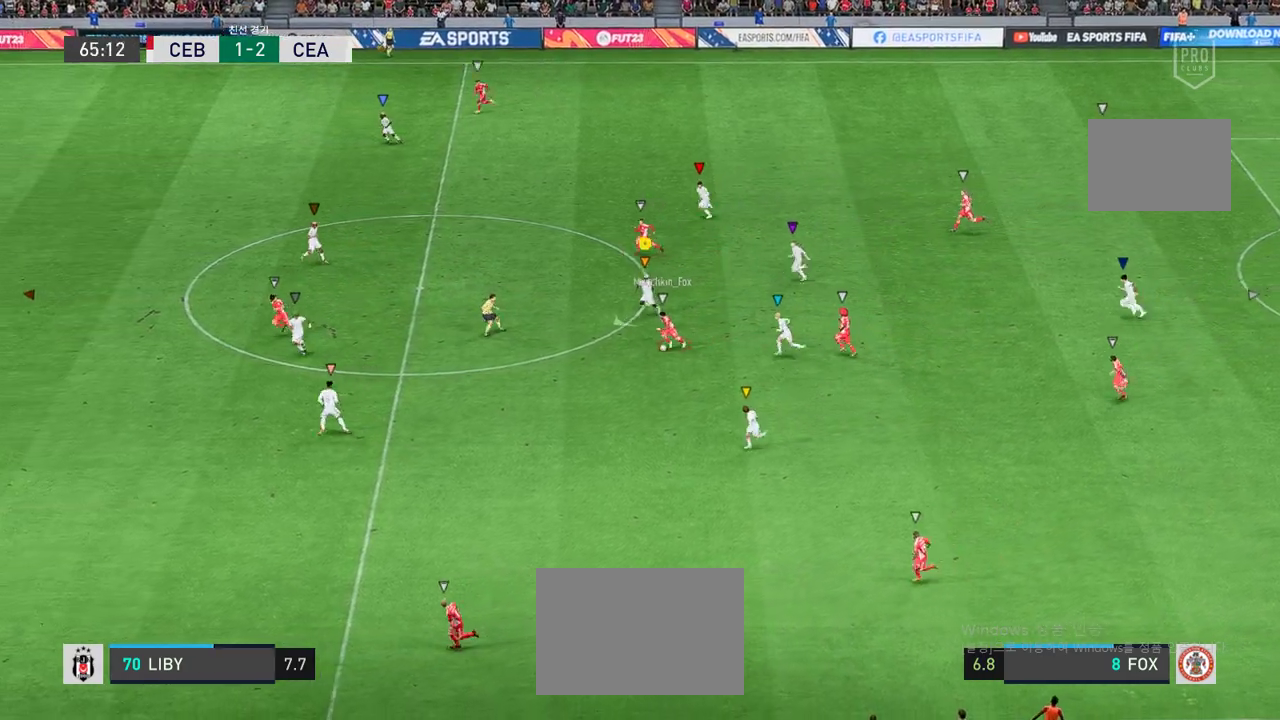
{"buttons": ["L2", "R2"], "left_stick": "down-right", "events": [[370, "L2", "down"], [386, "left_stick", "down-right"]]}
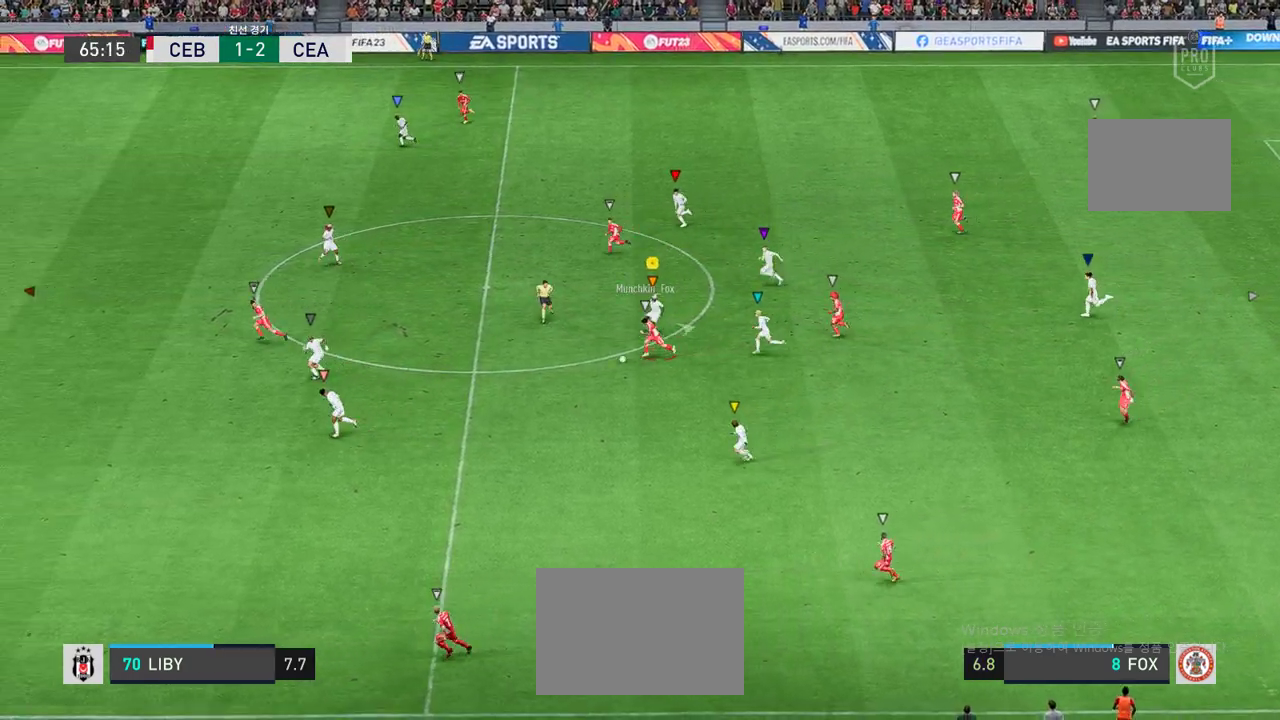
{"buttons": ["R2"], "left_stick": "left", "events": [[34, "left_stick", "up-left"], [134, "left_stick", "left"], [235, "L2", "up"]]}
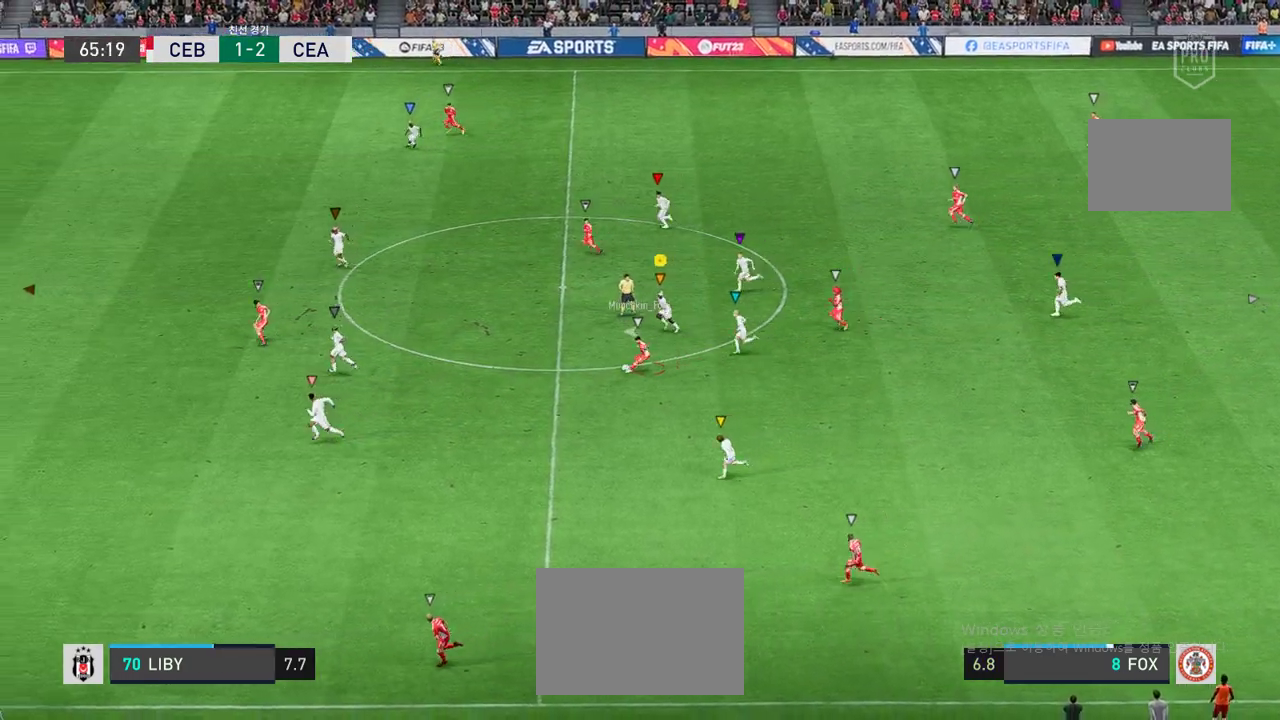
{"buttons": ["R2"], "left_stick": "left", "events": []}
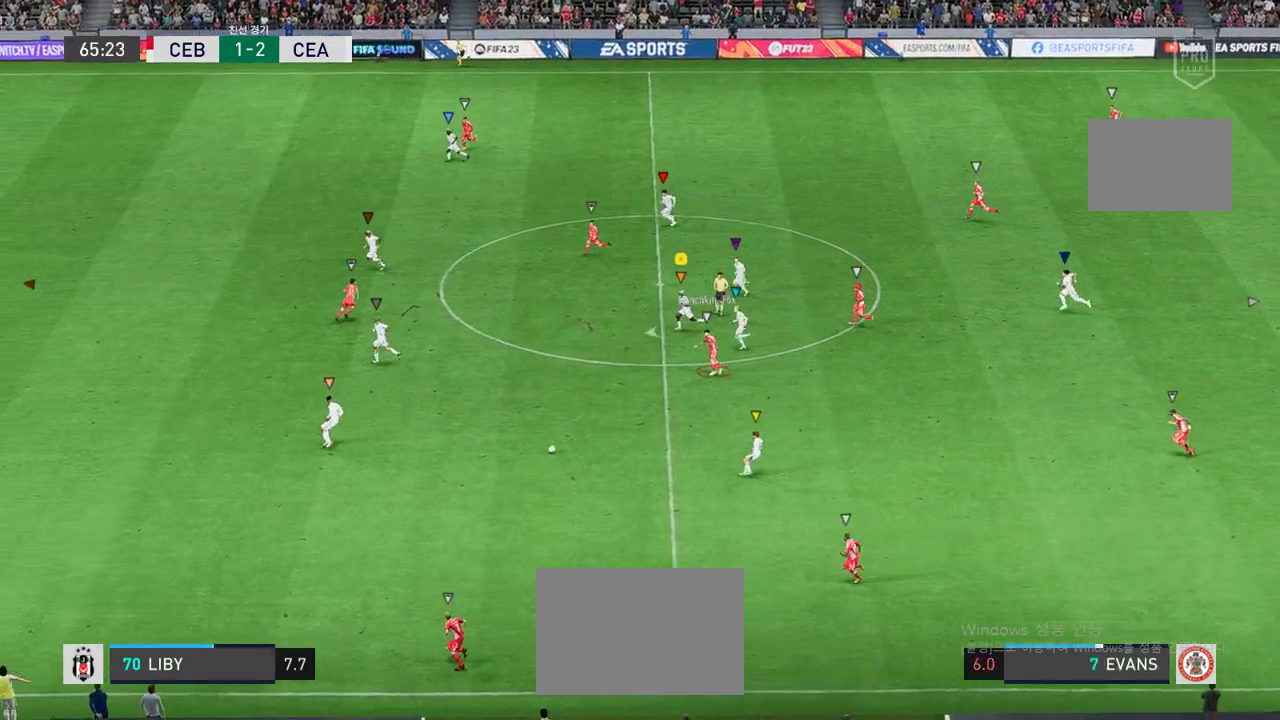
{"buttons": ["R2"], "left_stick": "down-left", "events": [[201, "left_stick", "down-left"]]}